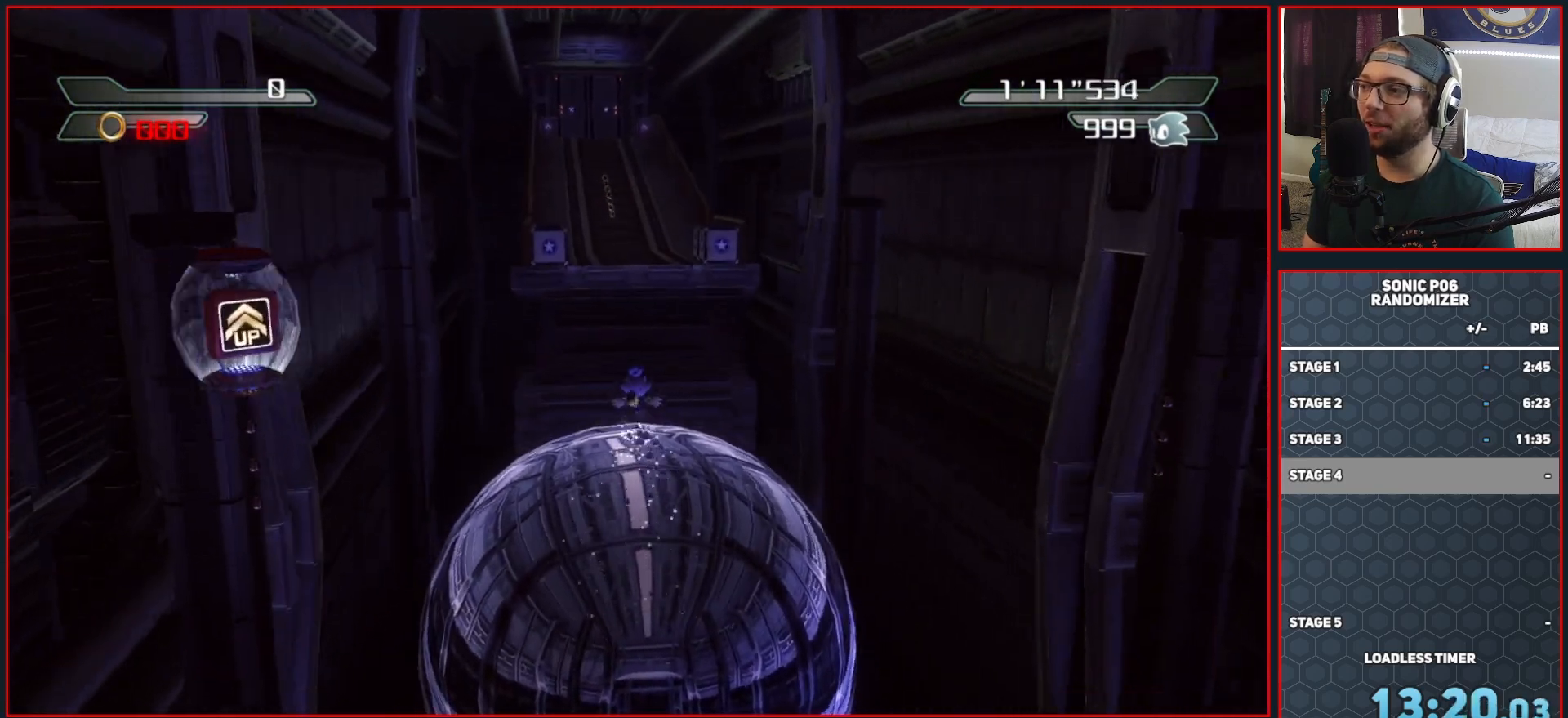
Gameplay with a controller (Xbox layout); each line is a JSON object with the inputs held at the frame after it. "events" lists button and stick changes between this image and that frame as [ms after this image, input, new state], when the widget could be followed in between.
{"buttons": [], "left_stick": "up", "right_stick": "center", "events": [[83, "left_stick", "up"], [367, "left_stick", "up-right"], [500, "left_stick", "up"]]}
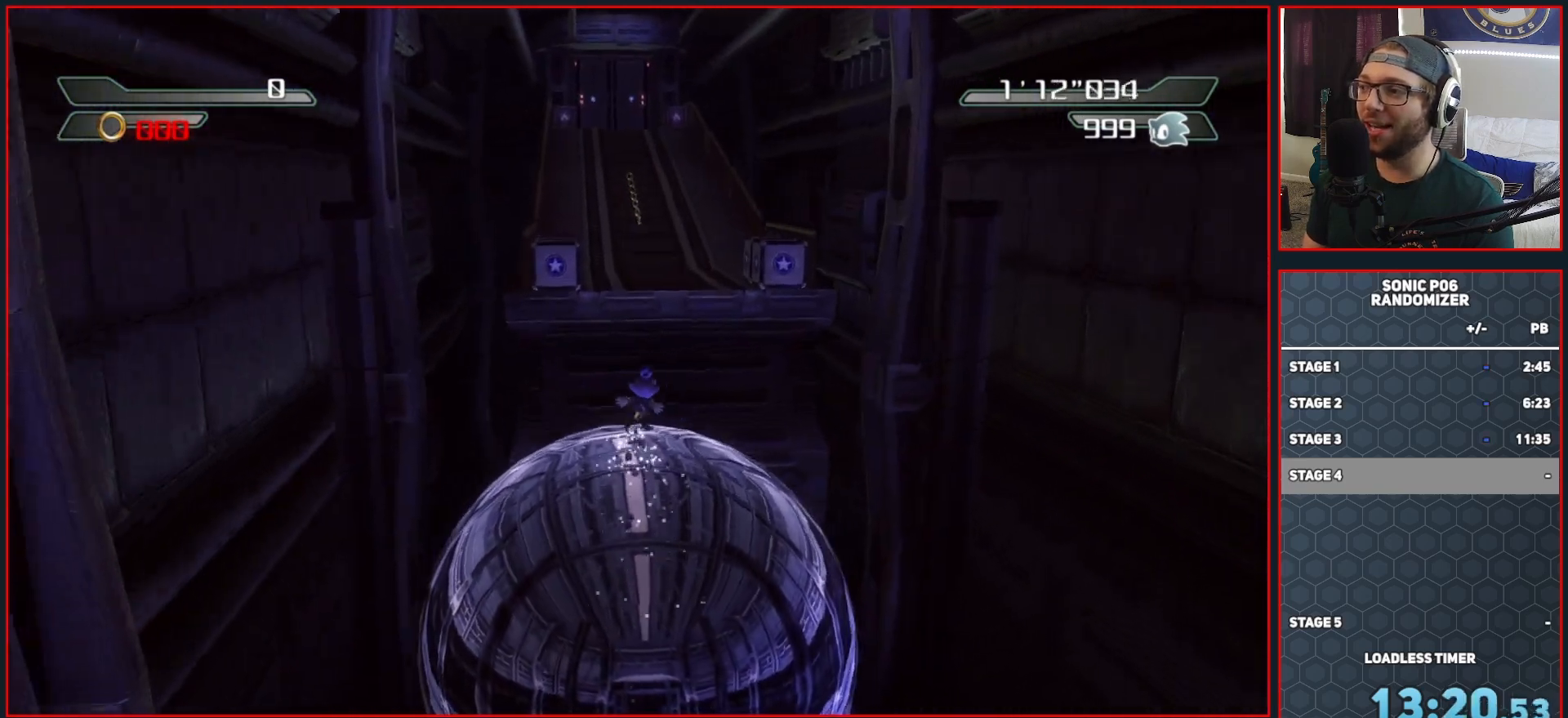
{"buttons": [], "left_stick": "up", "right_stick": "center", "events": []}
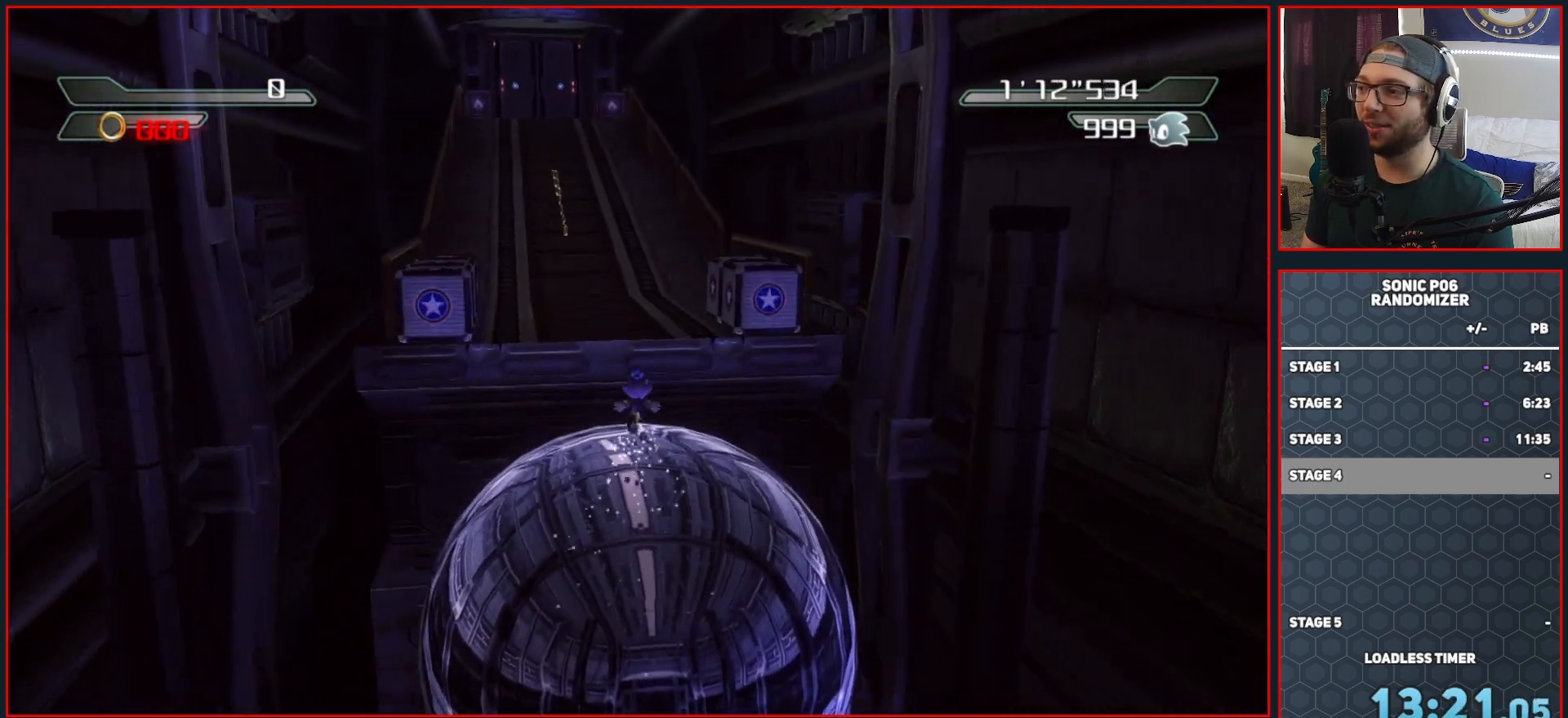
{"buttons": [], "left_stick": "up", "right_stick": "center", "events": [[133, "A", "down"], [317, "X", "down"], [450, "A", "up"], [467, "X", "up"]]}
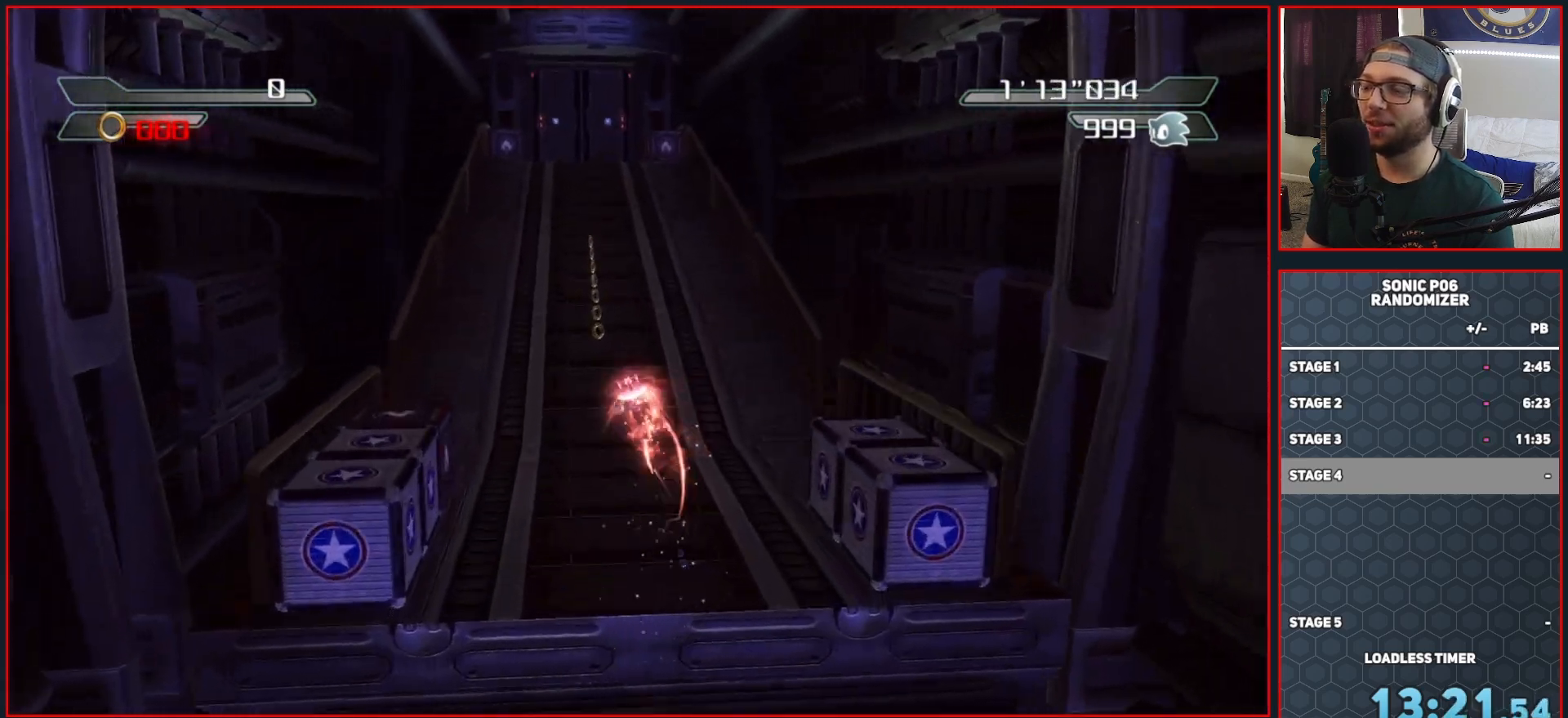
{"buttons": [], "left_stick": "up", "right_stick": "center", "events": []}
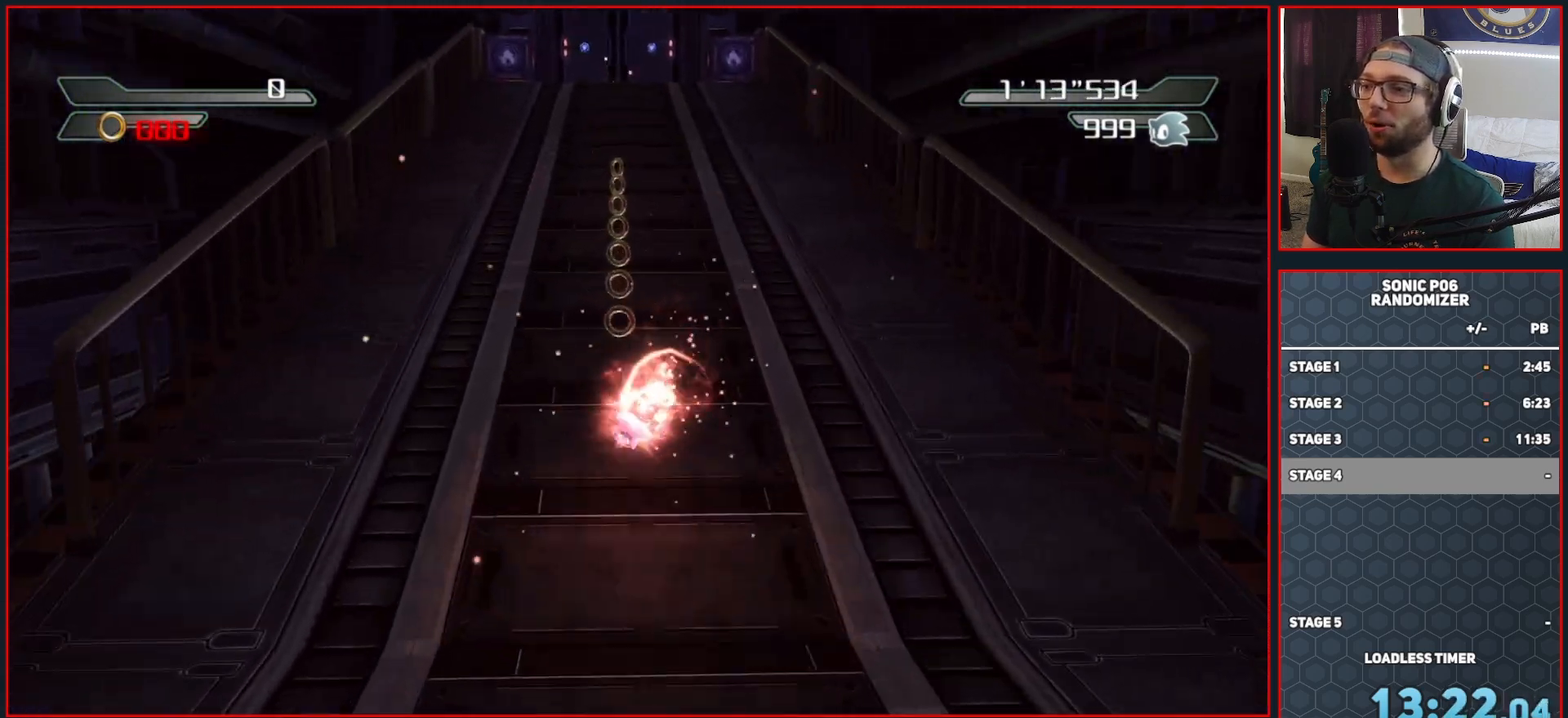
{"buttons": [], "left_stick": "up", "right_stick": "center", "events": [[217, "X", "down"], [267, "X", "up"]]}
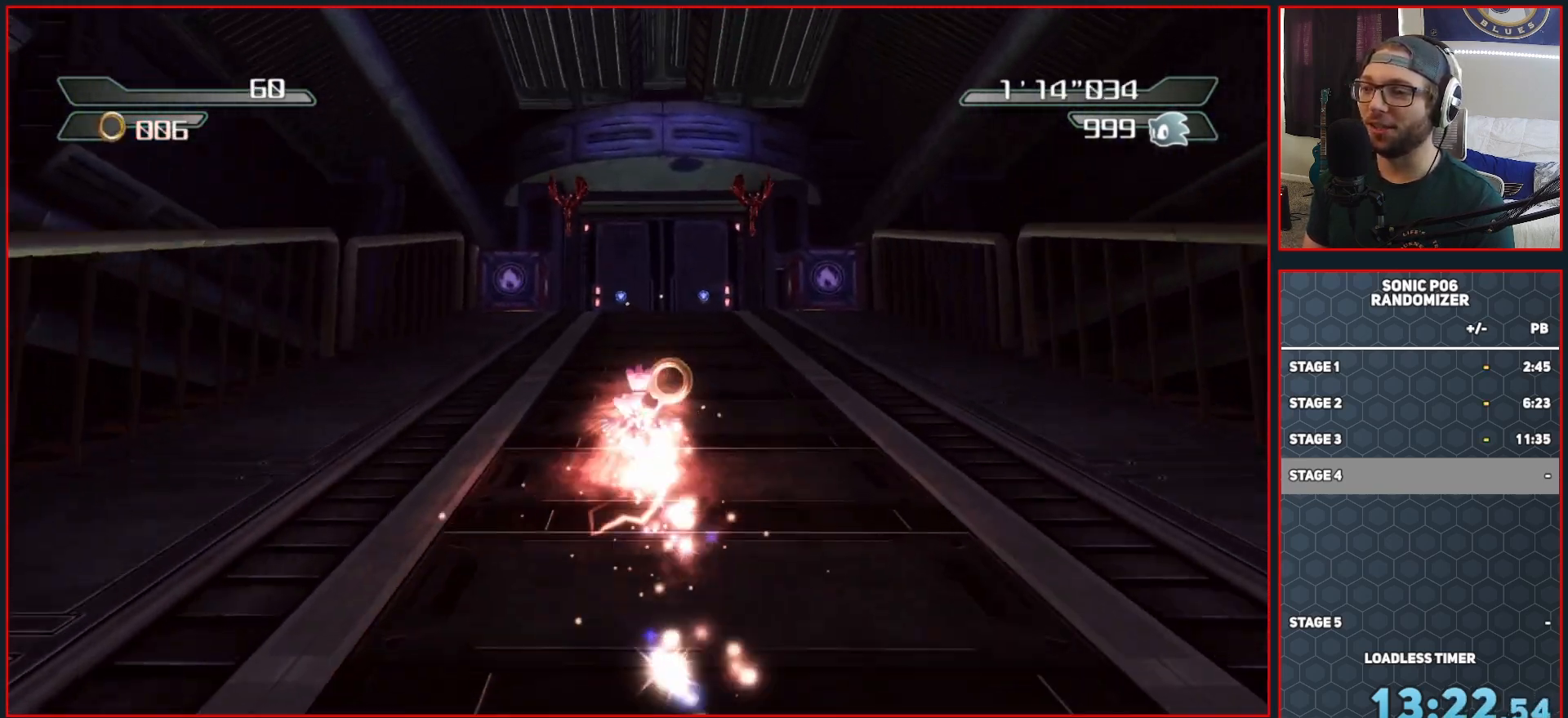
{"buttons": [], "left_stick": "up", "right_stick": "center", "events": []}
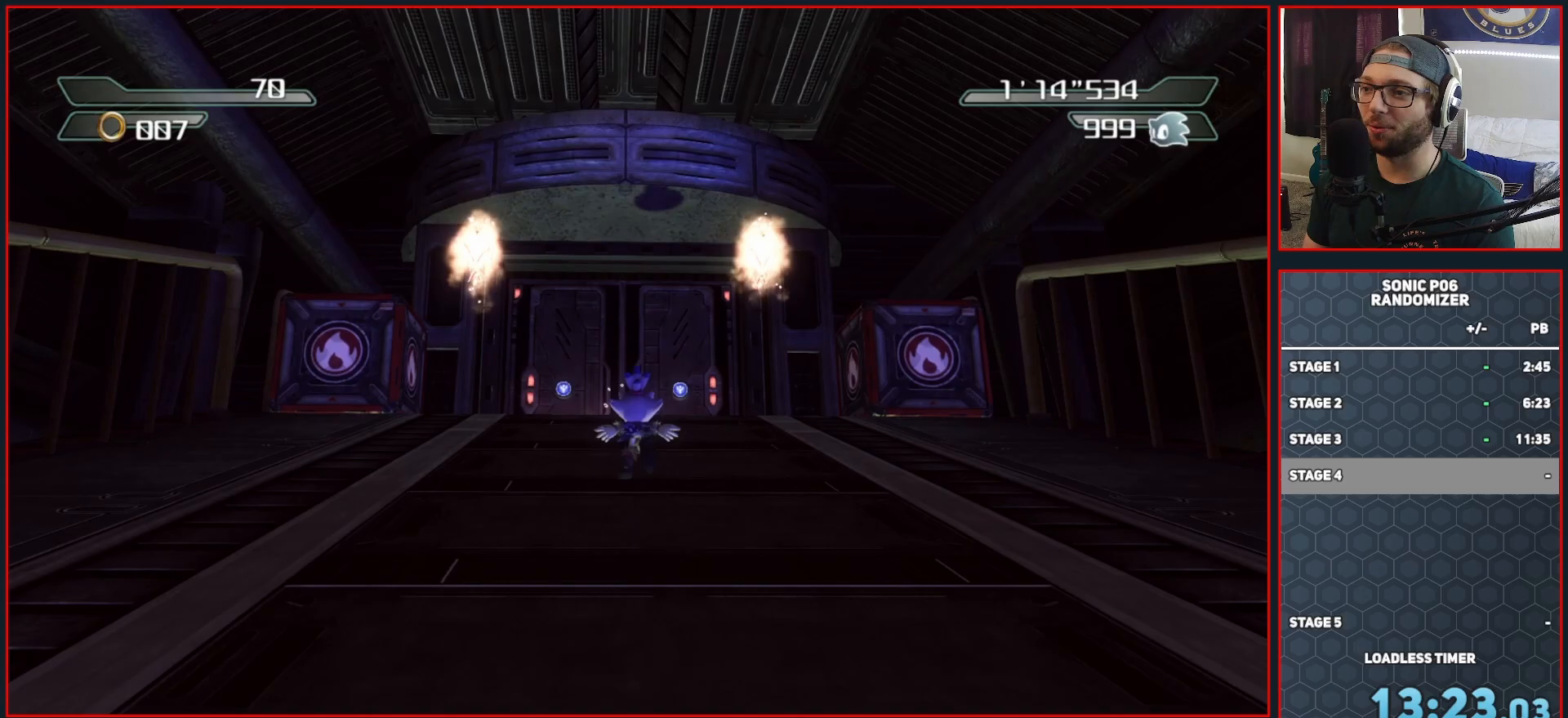
{"buttons": ["X"], "left_stick": "center", "right_stick": "center", "events": [[250, "A", "down"], [300, "left_stick", "center"], [317, "A", "up"], [450, "X", "down"]]}
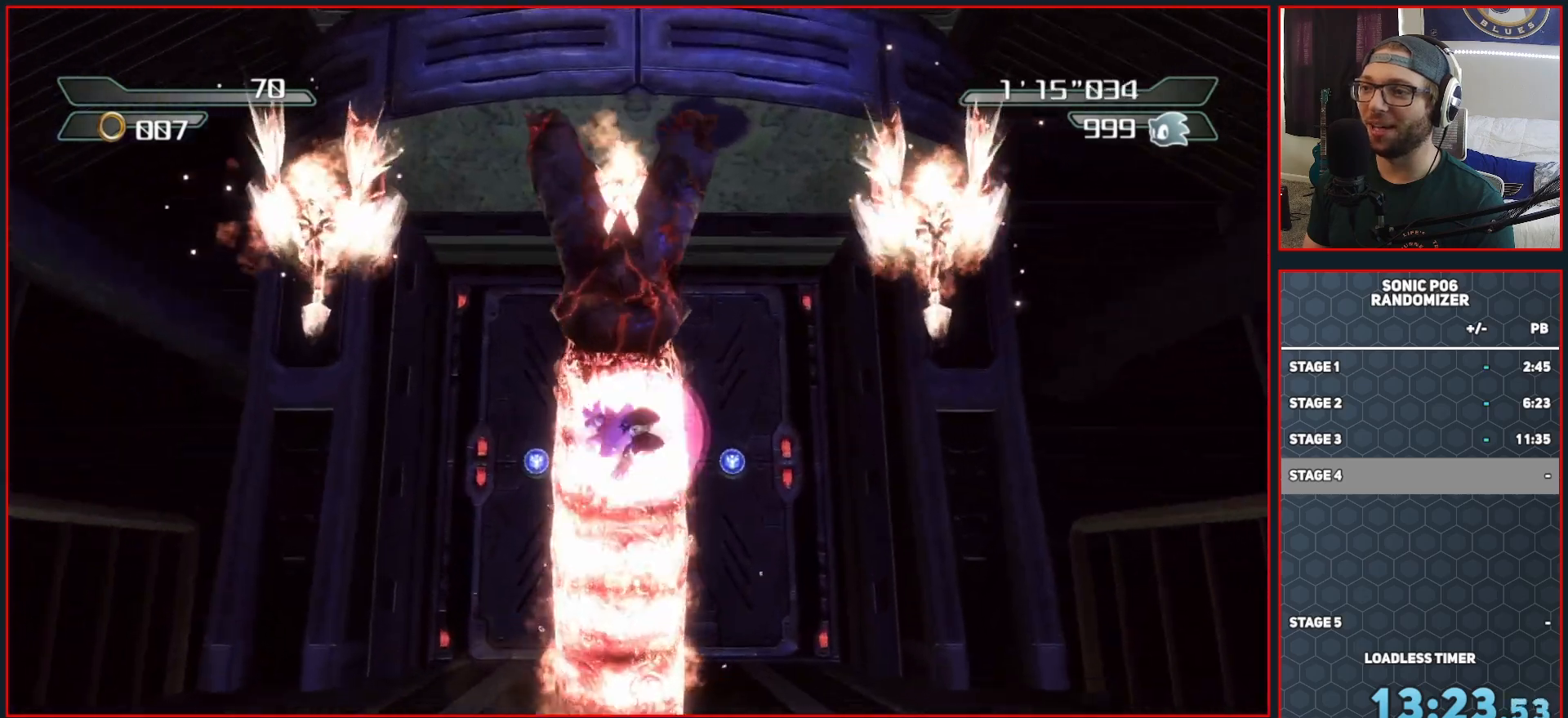
{"buttons": ["X"], "left_stick": "center", "right_stick": "center", "events": [[50, "X", "up"], [117, "X", "down"], [217, "X", "up"], [283, "X", "down"], [383, "X", "up"], [467, "X", "down"]]}
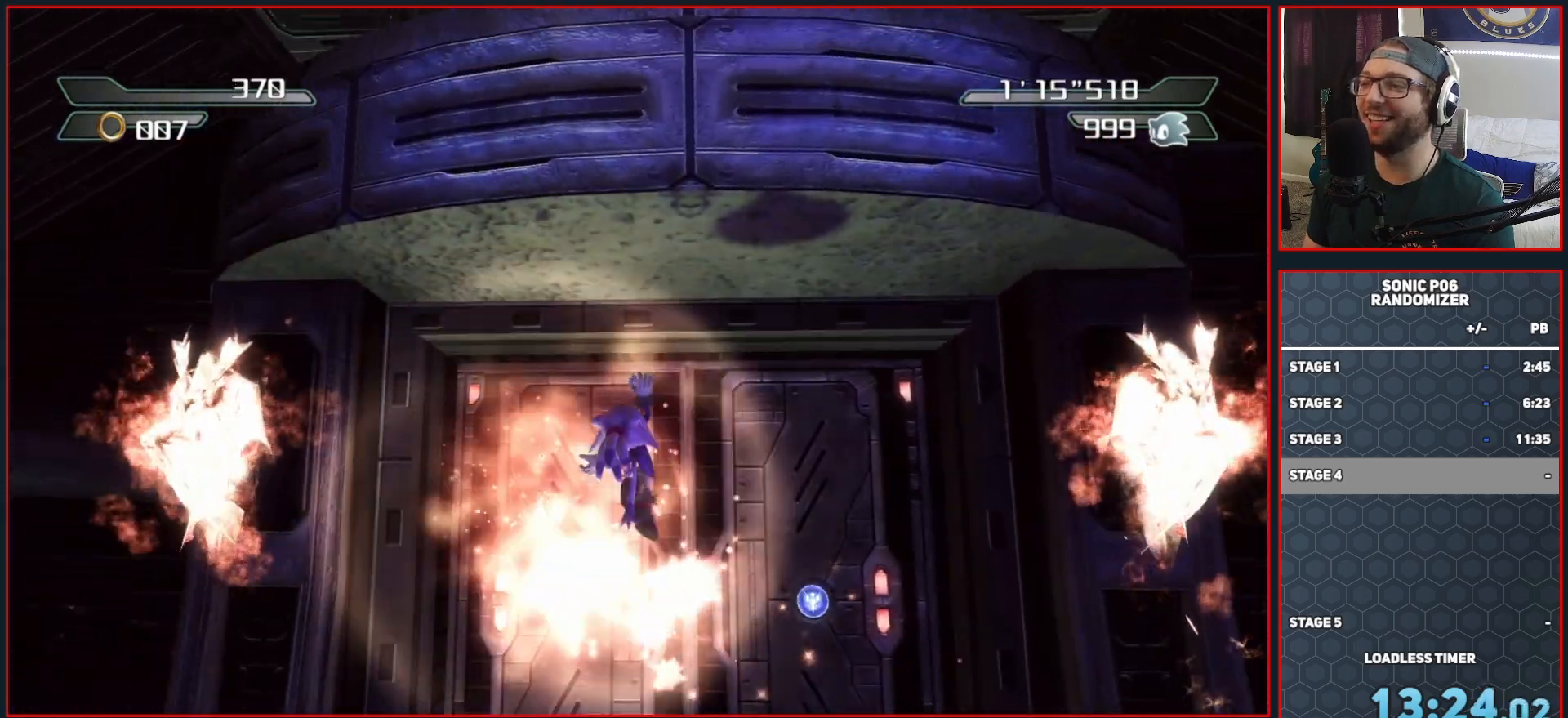
{"buttons": [], "left_stick": "down-right", "right_stick": "center", "events": [[50, "X", "up"], [50, "left_stick", "left"], [167, "left_stick", "down"], [217, "left_stick", "down-right"]]}
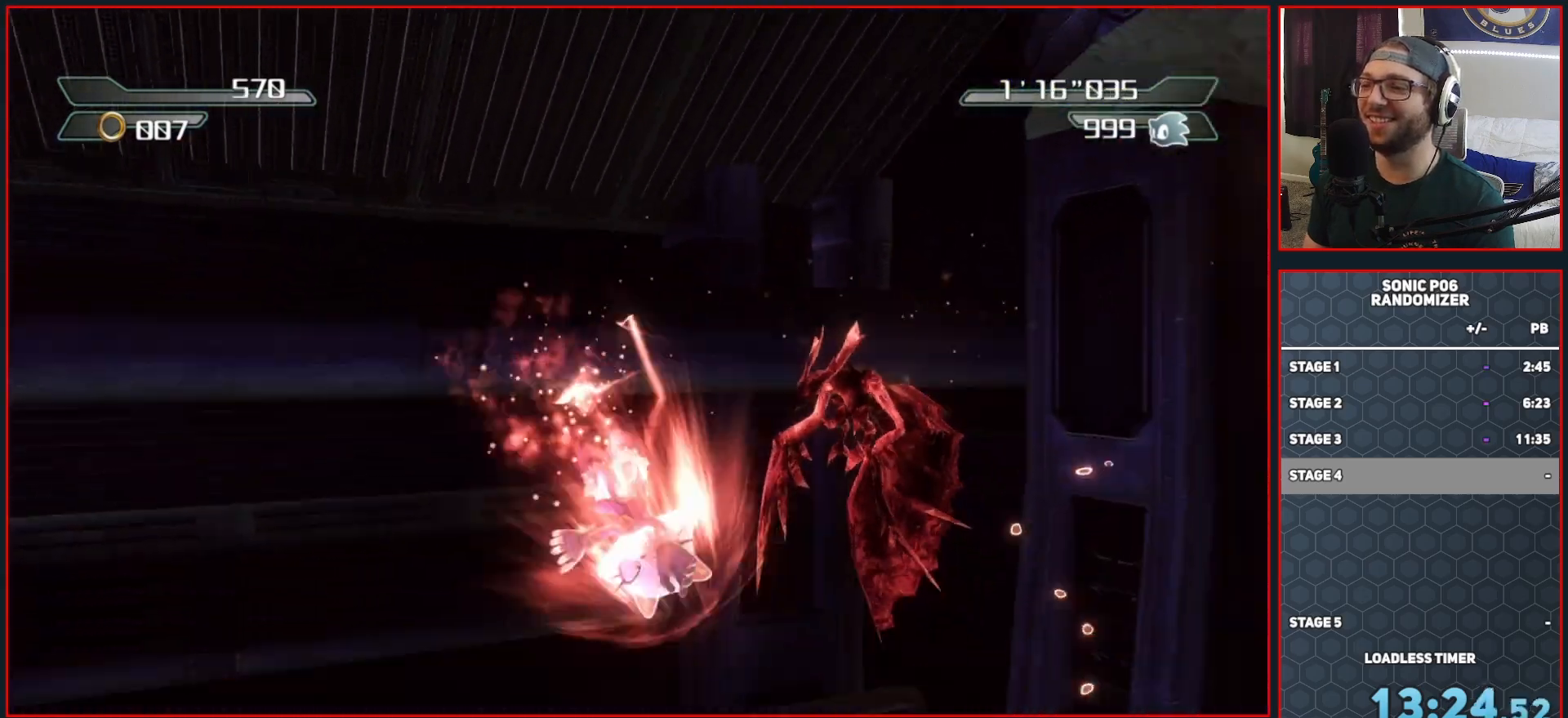
{"buttons": [], "left_stick": "right", "right_stick": "center", "events": [[83, "left_stick", "up-right"], [167, "left_stick", "up-left"], [300, "left_stick", "down-left"], [417, "left_stick", "down-right"], [467, "left_stick", "right"]]}
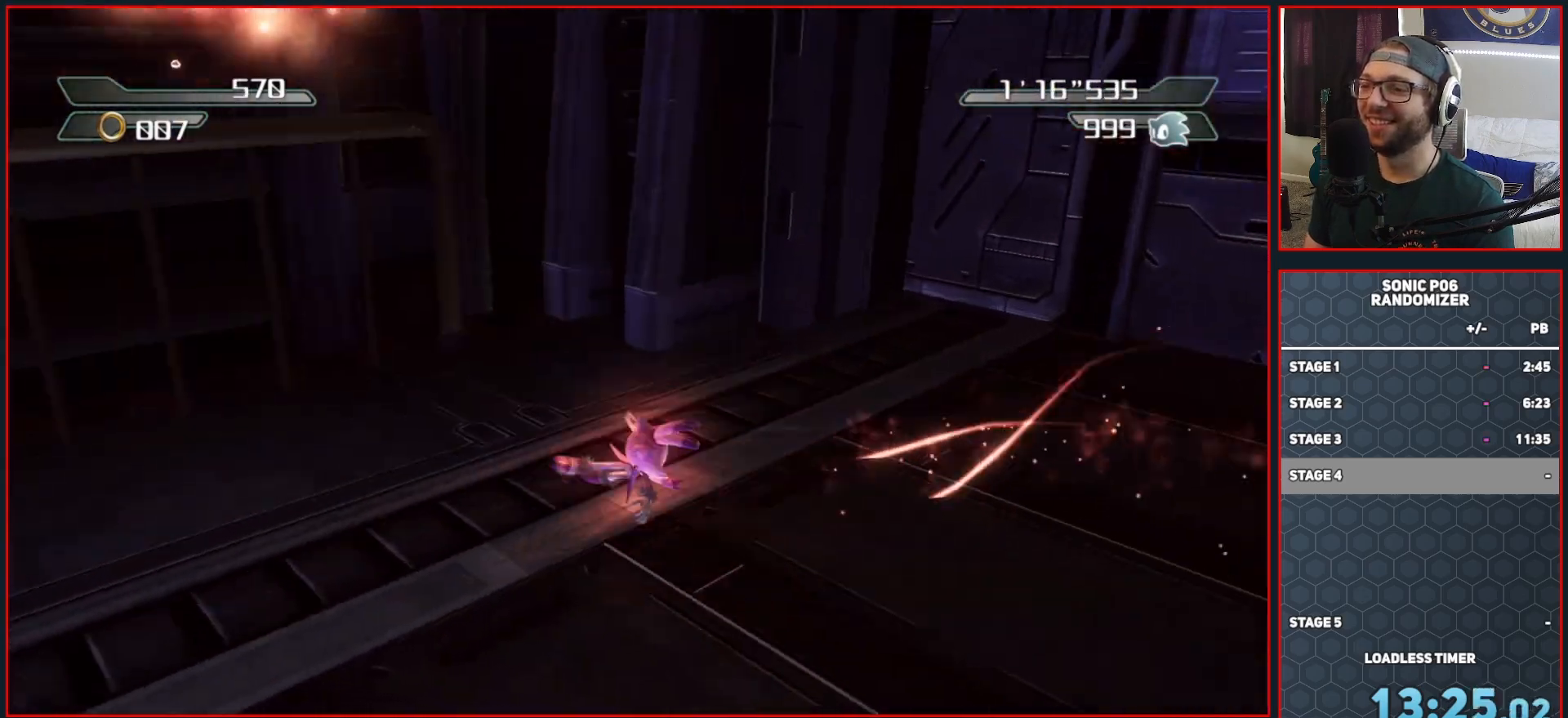
{"buttons": ["A"], "left_stick": "down-right", "right_stick": "center", "events": [[150, "left_stick", "up-right"], [333, "A", "down"], [383, "left_stick", "down-right"]]}
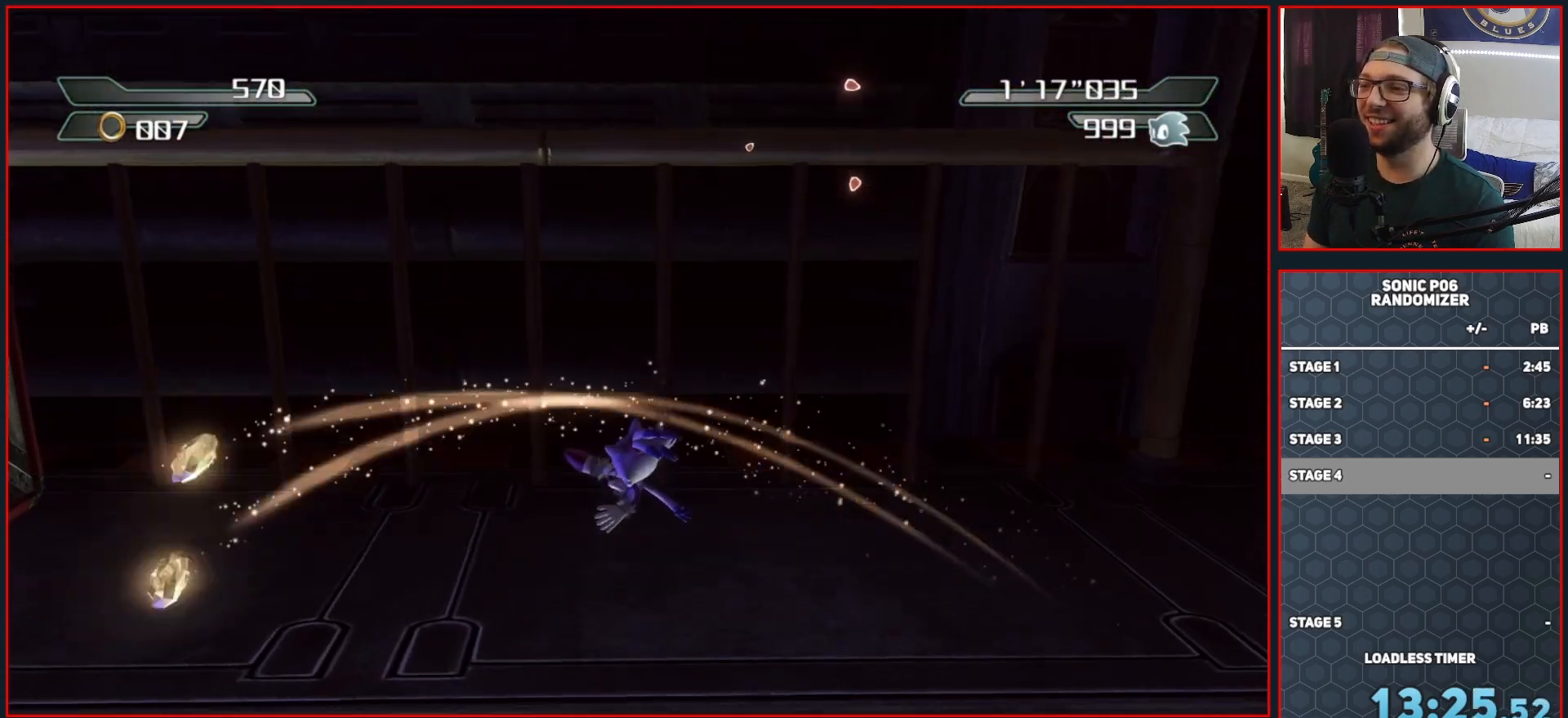
{"buttons": ["A"], "left_stick": "down-right", "right_stick": "center", "events": [[33, "A", "up"], [483, "A", "down"]]}
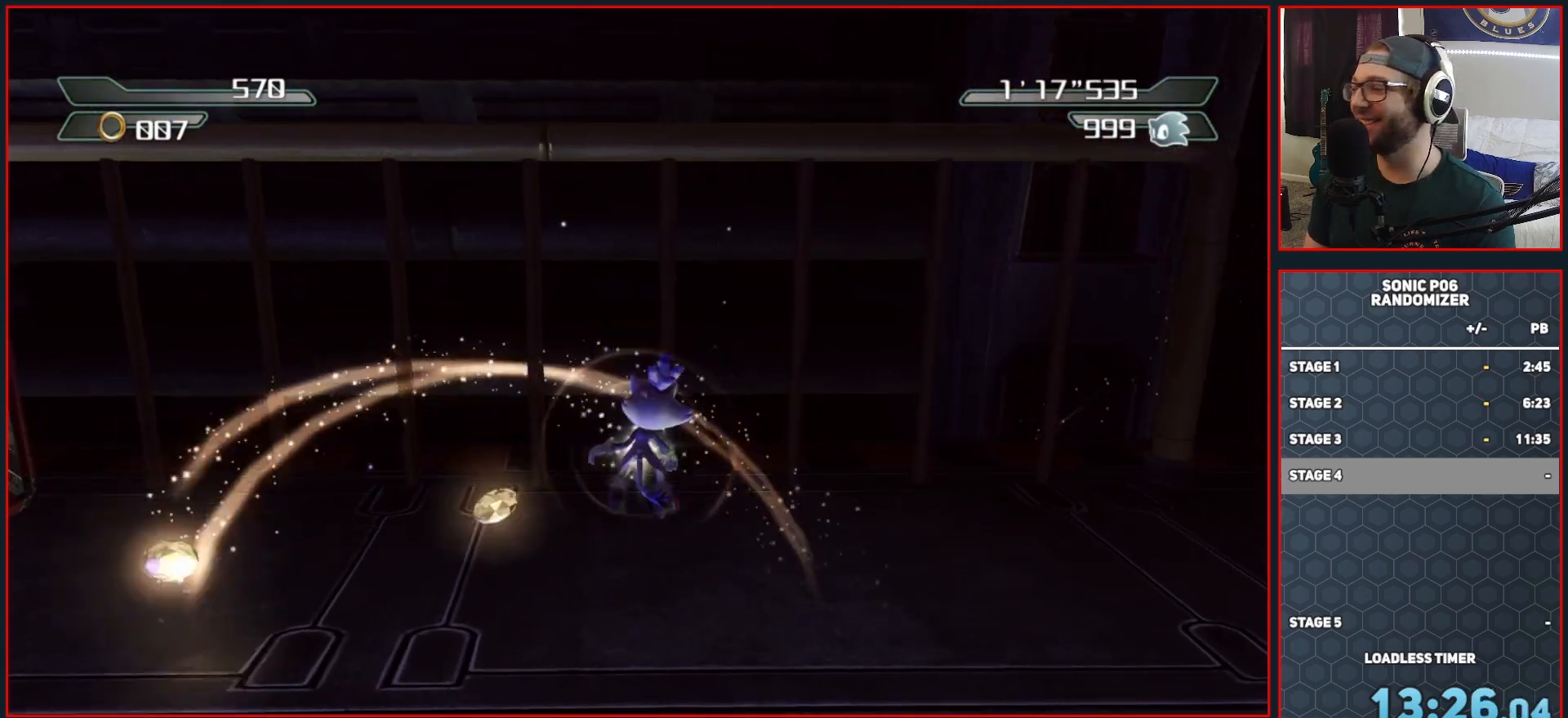
{"buttons": [], "left_stick": "up", "right_stick": "center", "events": [[83, "A", "up"], [167, "X", "down"], [250, "X", "up"], [317, "left_stick", "right"], [467, "left_stick", "up"]]}
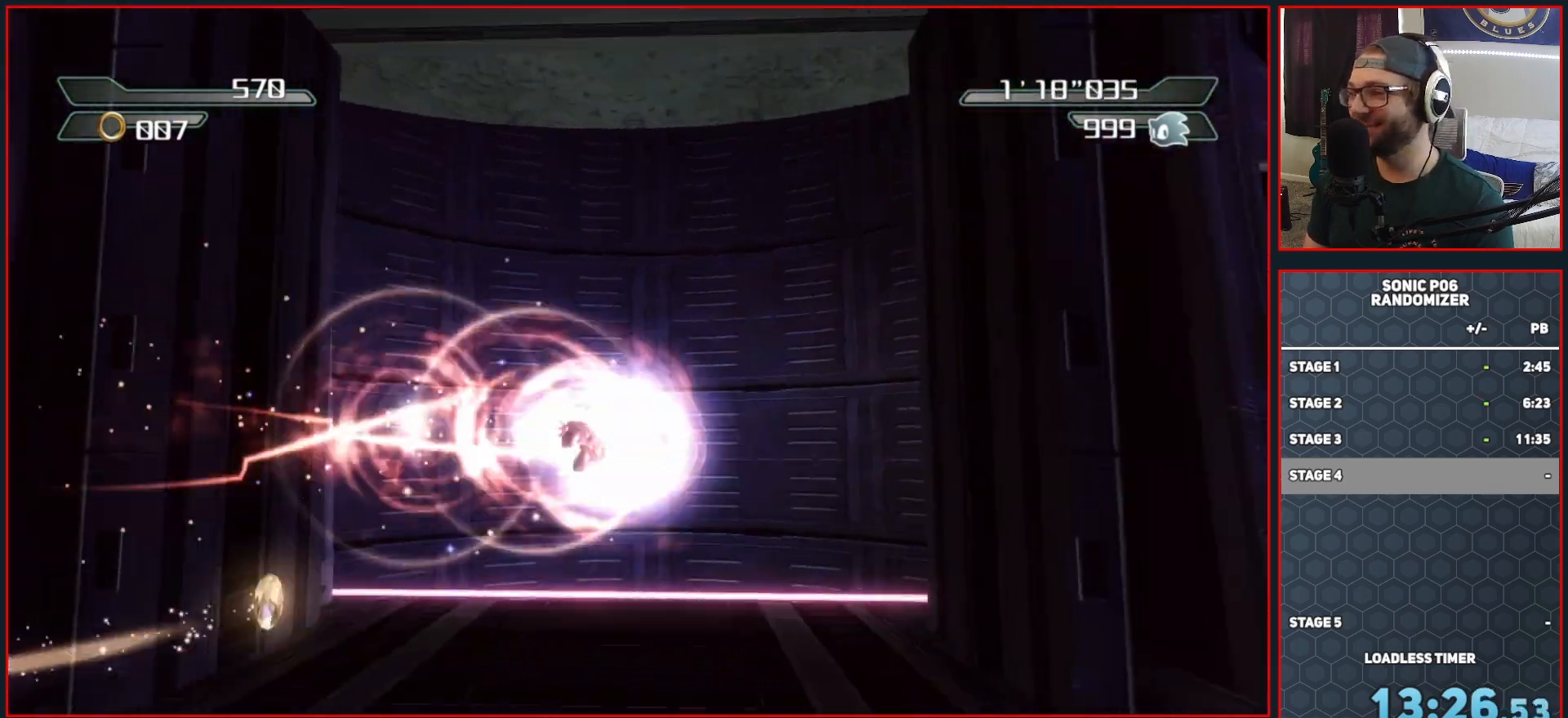
{"buttons": [], "left_stick": "up-left", "right_stick": "center", "events": [[300, "left_stick", "up-left"]]}
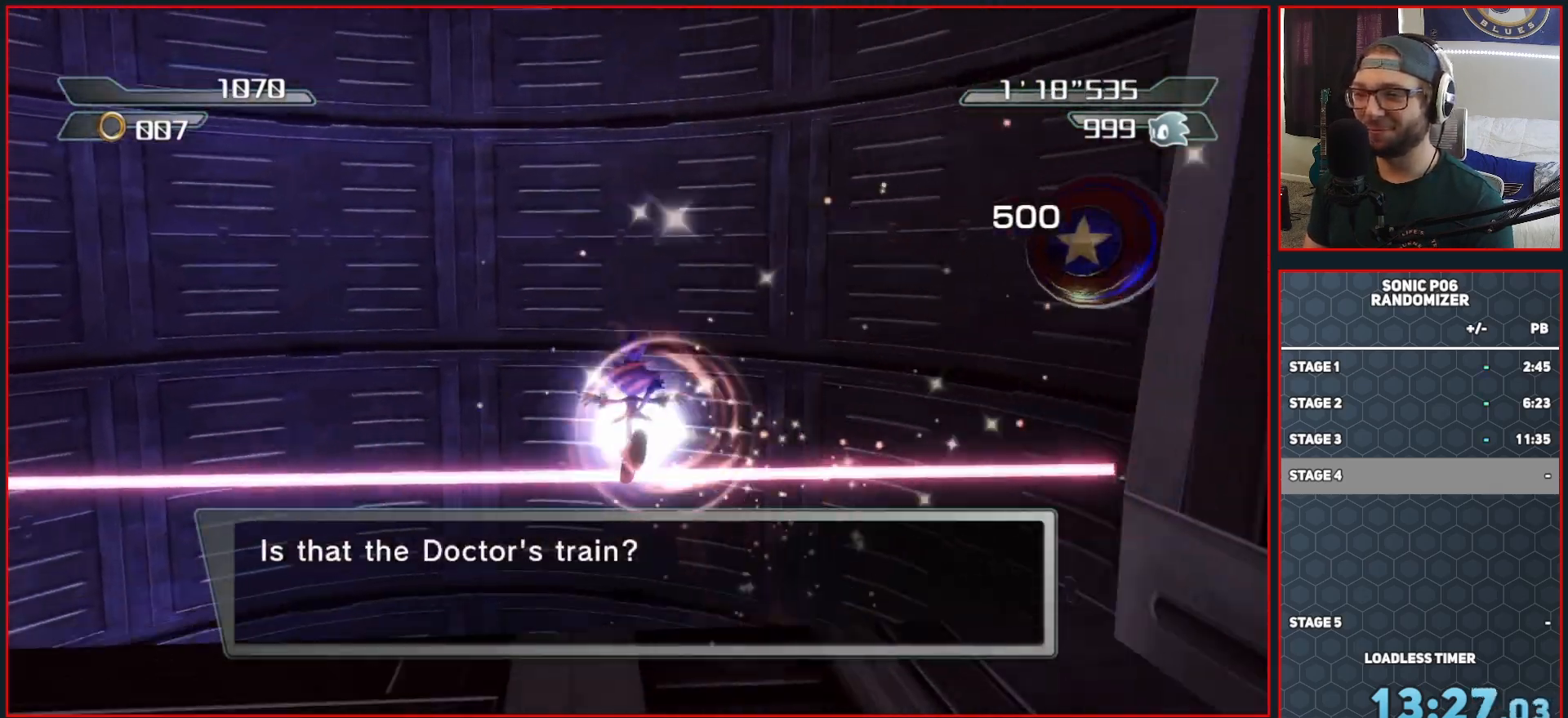
{"buttons": [], "left_stick": "up", "right_stick": "center", "events": [[67, "left_stick", "down-left"], [350, "left_stick", "up-left"], [450, "left_stick", "up"]]}
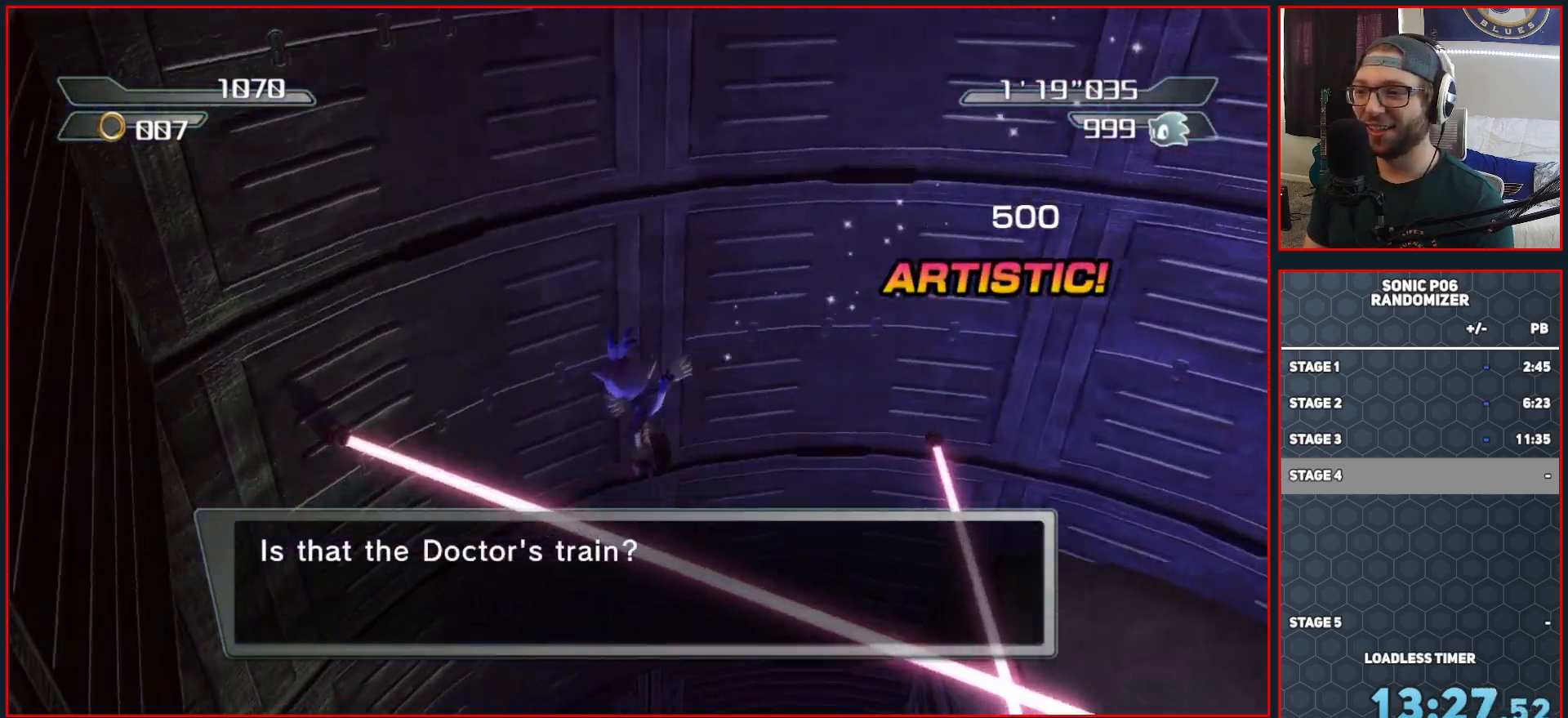
{"buttons": [], "left_stick": "down", "right_stick": "center", "events": [[167, "left_stick", "right"], [283, "left_stick", "down-right"], [383, "left_stick", "down"]]}
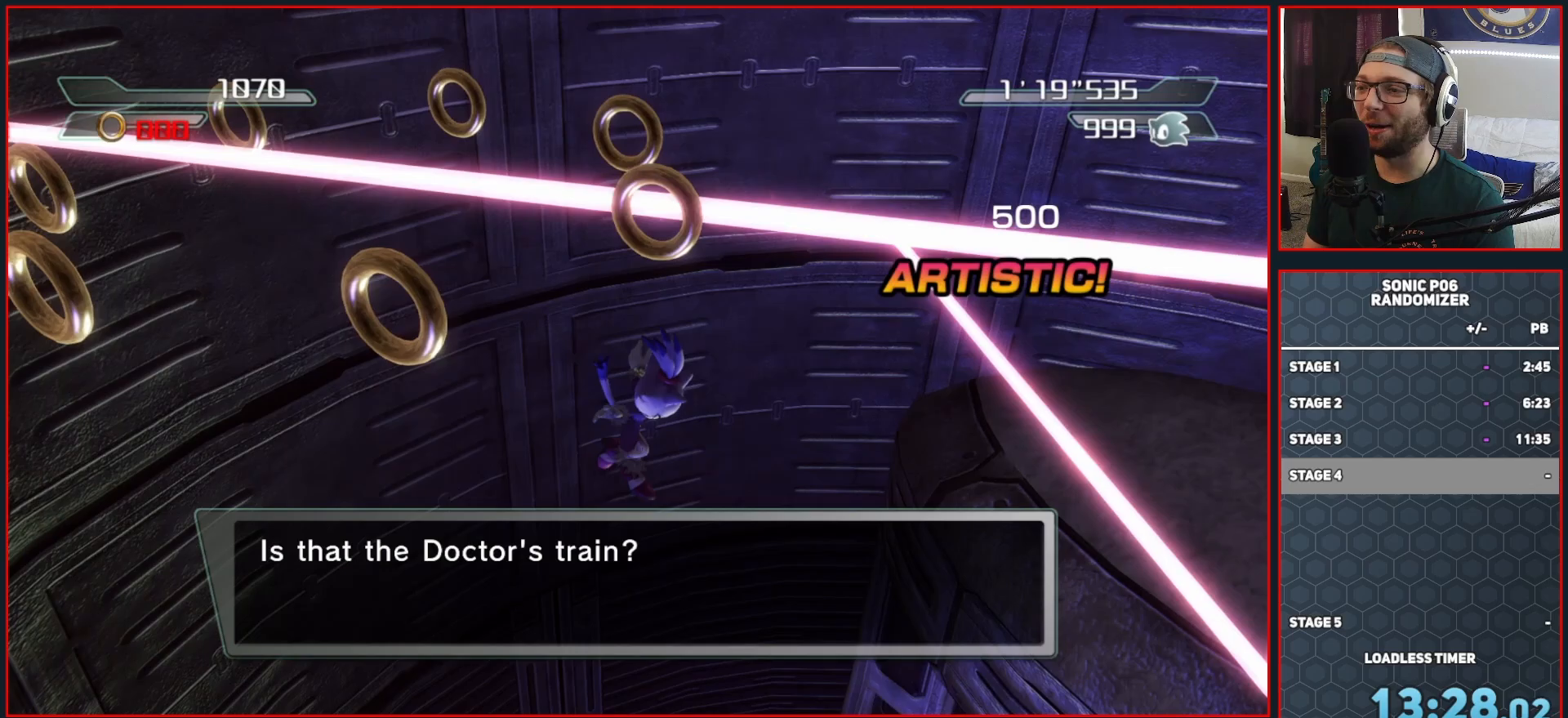
{"buttons": [], "left_stick": "up-right", "right_stick": "center", "events": [[67, "left_stick", "down-right"], [100, "right_stick", "down-left"], [250, "left_stick", "down-left"], [283, "right_stick", "center"], [367, "left_stick", "up-left"], [500, "left_stick", "up-right"]]}
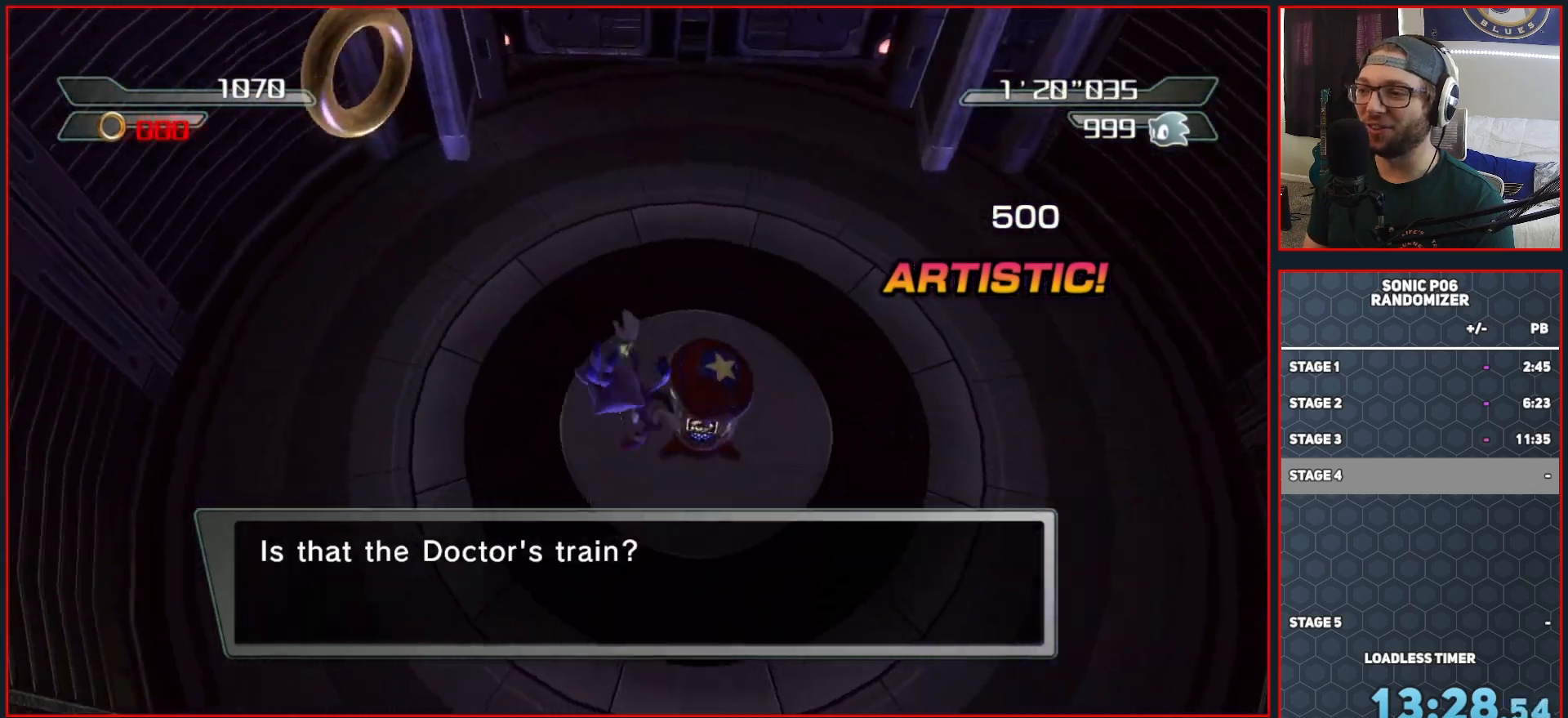
{"buttons": [], "left_stick": "up", "right_stick": "center", "events": [[333, "left_stick", "up"]]}
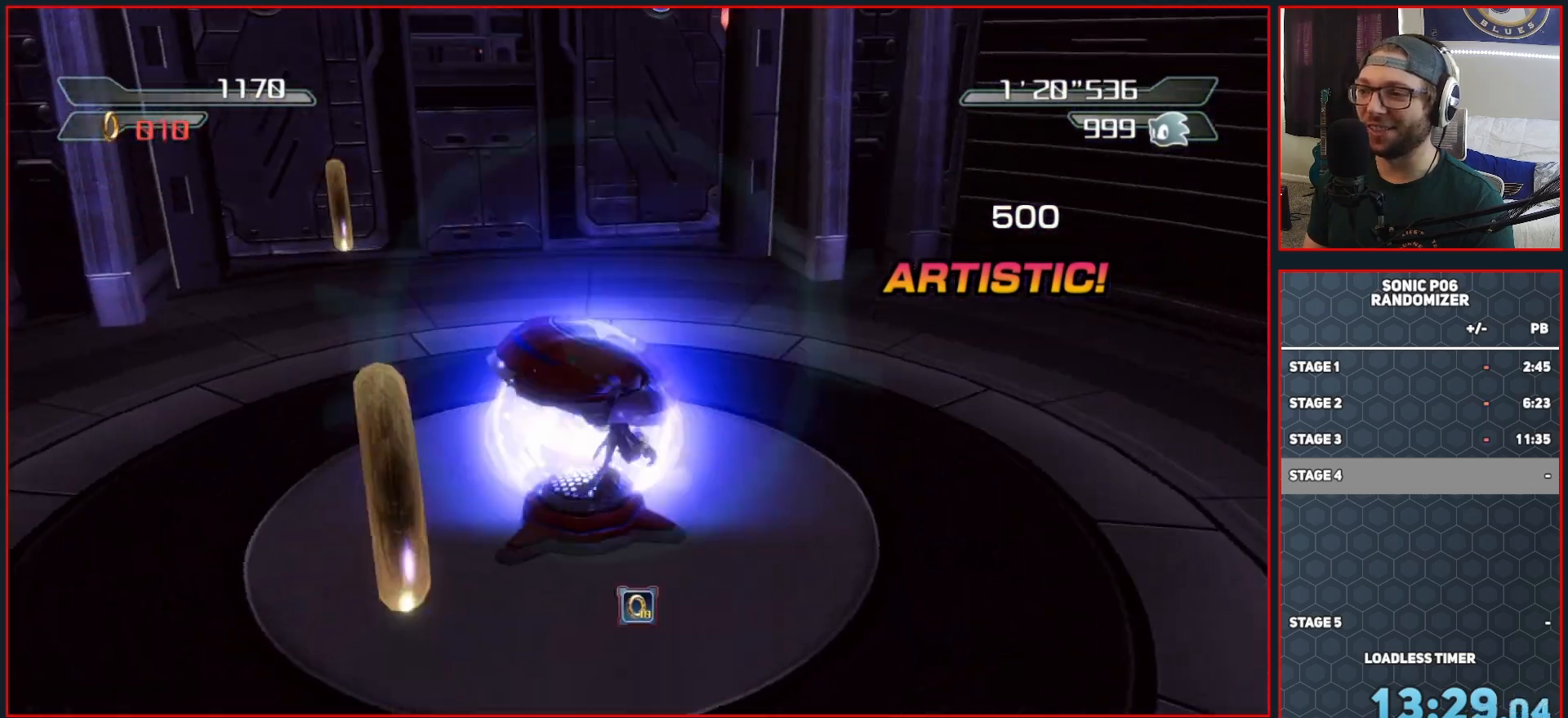
{"buttons": [], "left_stick": "up-left", "right_stick": "center", "events": [[50, "left_stick", "up-left"], [150, "A", "down"], [433, "A", "up"]]}
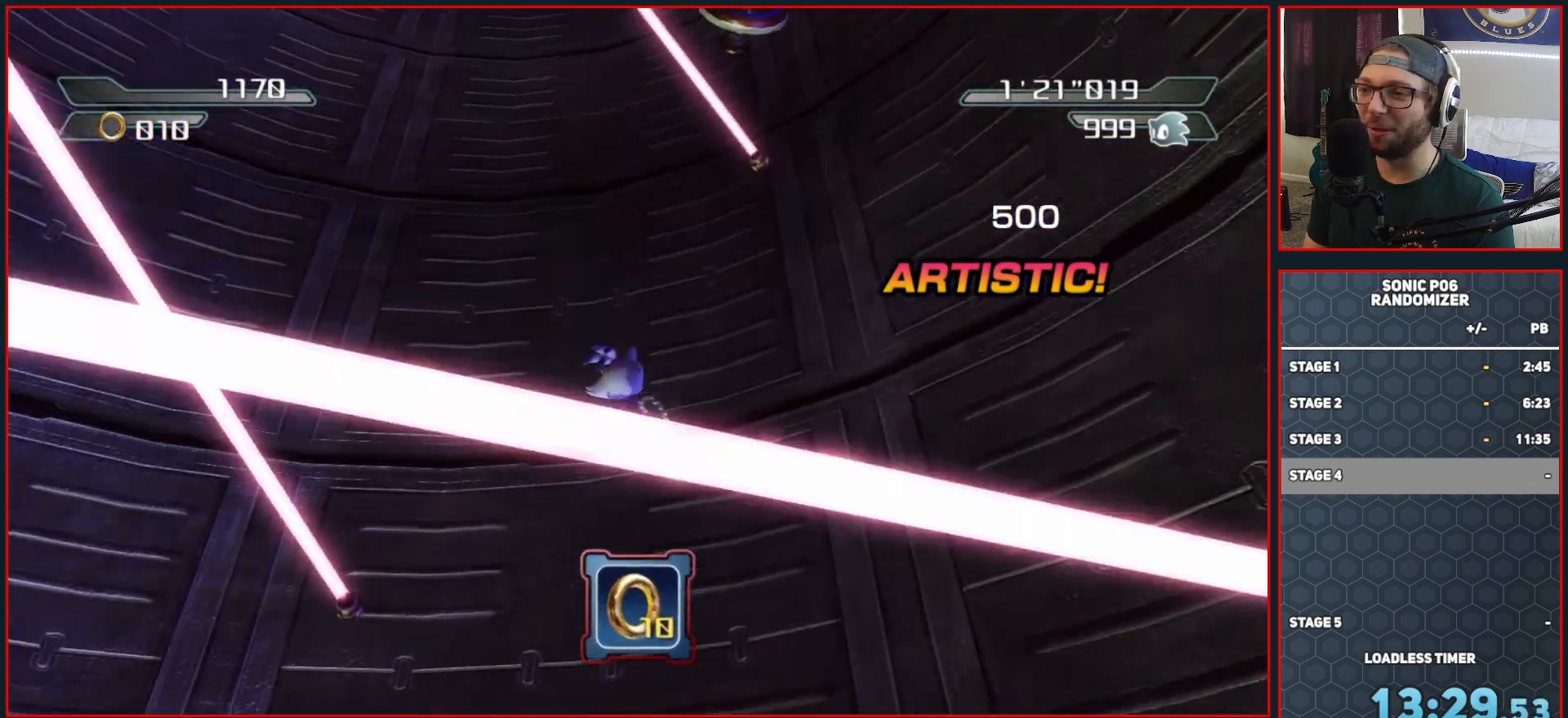
{"buttons": [], "left_stick": "up", "right_stick": "center", "events": [[50, "left_stick", "up"]]}
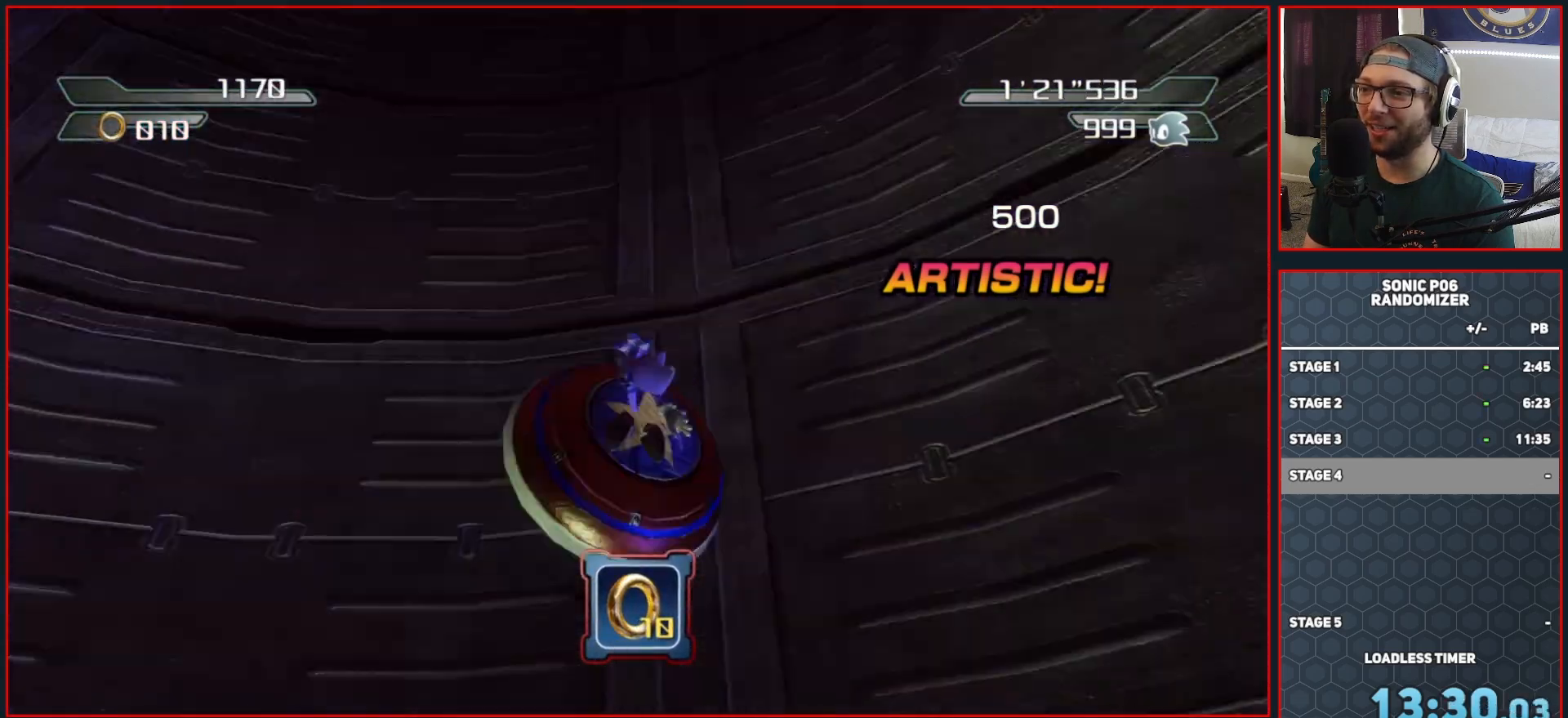
{"buttons": [], "left_stick": "up-right", "right_stick": "down-left", "events": [[367, "left_stick", "up-right"], [500, "right_stick", "down-left"]]}
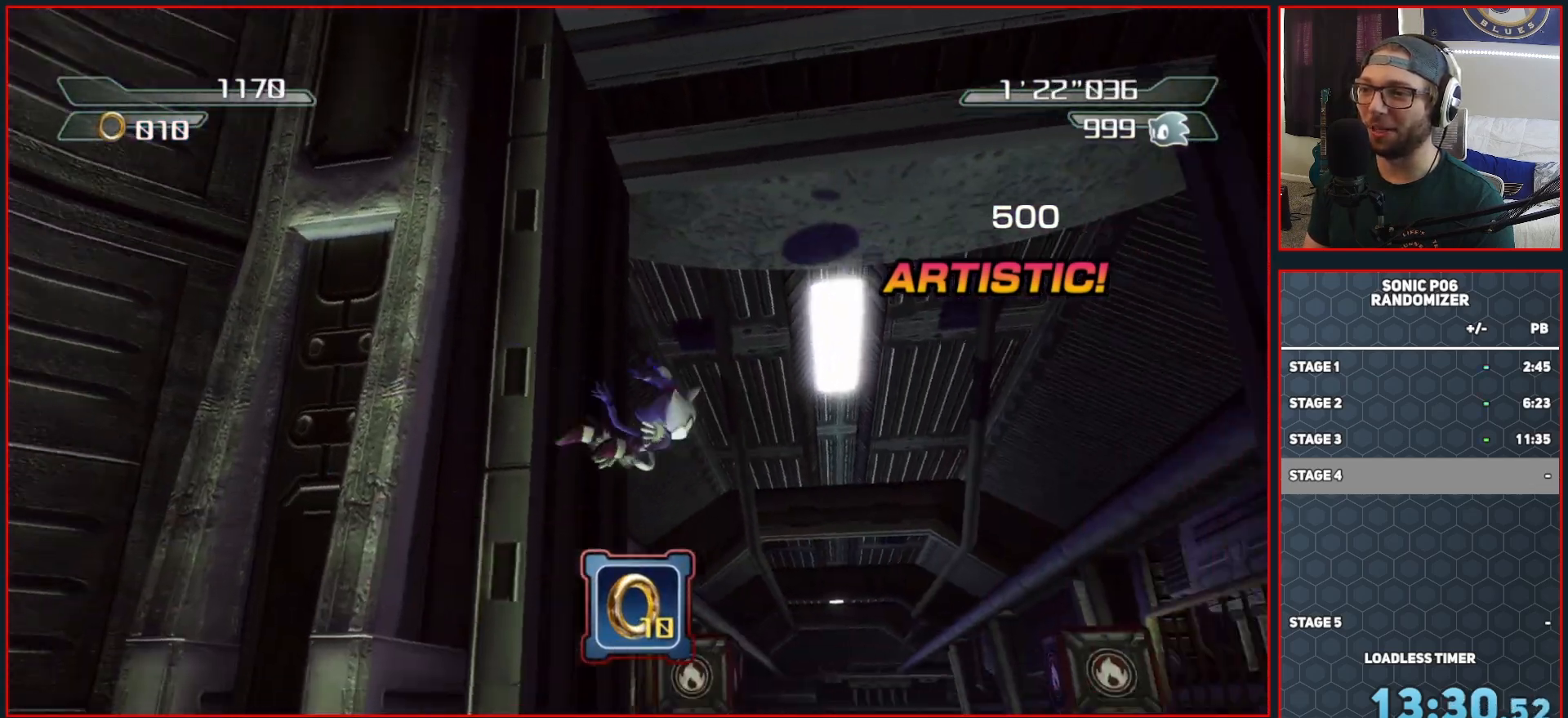
{"buttons": [], "left_stick": "right", "right_stick": "down-left", "events": [[383, "left_stick", "right"]]}
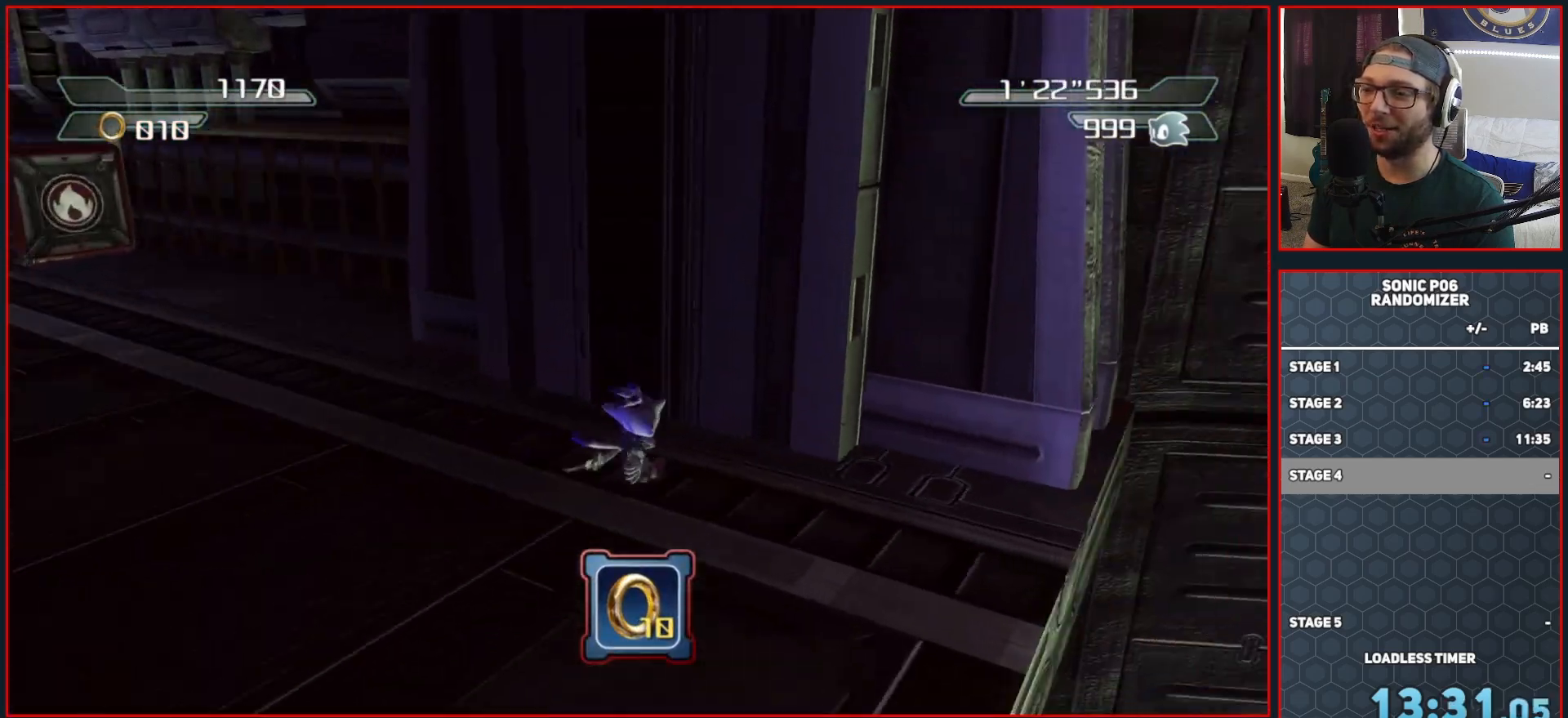
{"buttons": [], "left_stick": "up-left", "right_stick": "center", "events": [[83, "left_stick", "down-right"], [383, "left_stick", "up-right"], [450, "right_stick", "center"], [483, "left_stick", "up-left"]]}
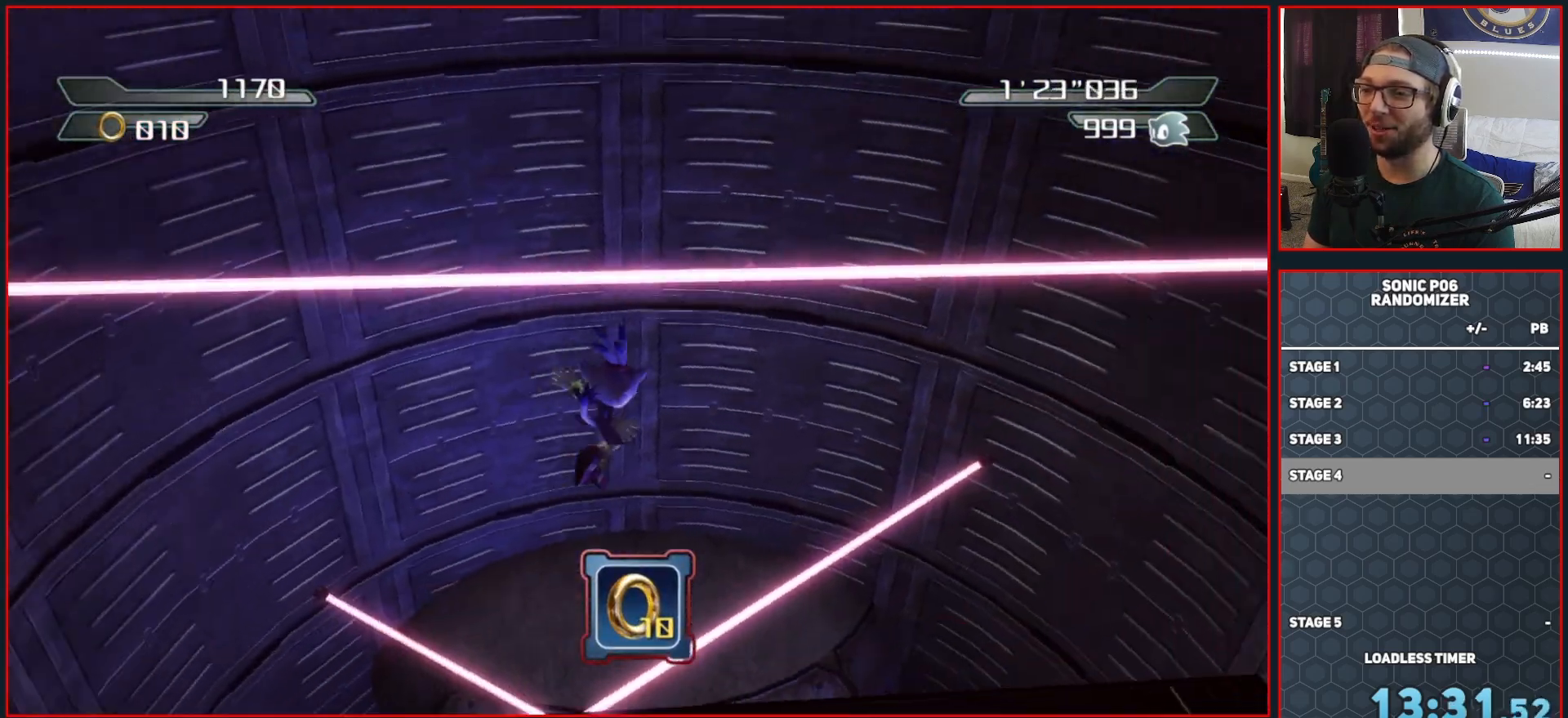
{"buttons": [], "left_stick": "up-left", "right_stick": "down-left", "events": [[83, "left_stick", "left"], [250, "right_stick", "down-left"], [483, "left_stick", "up-left"]]}
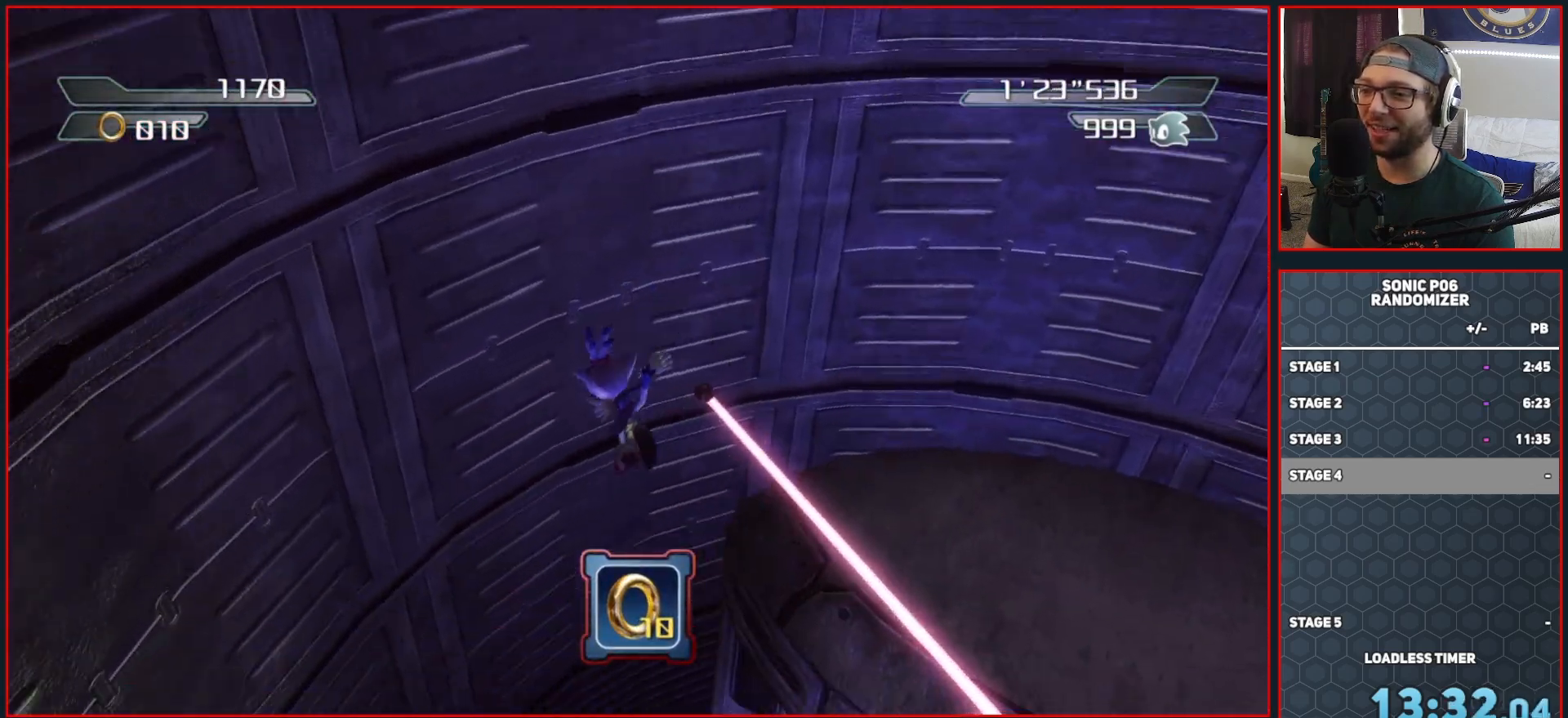
{"buttons": [], "left_stick": "right", "right_stick": "center", "events": [[17, "left_stick", "up"], [183, "left_stick", "right"], [300, "left_stick", "down-right"], [300, "right_stick", "center"], [450, "left_stick", "right"]]}
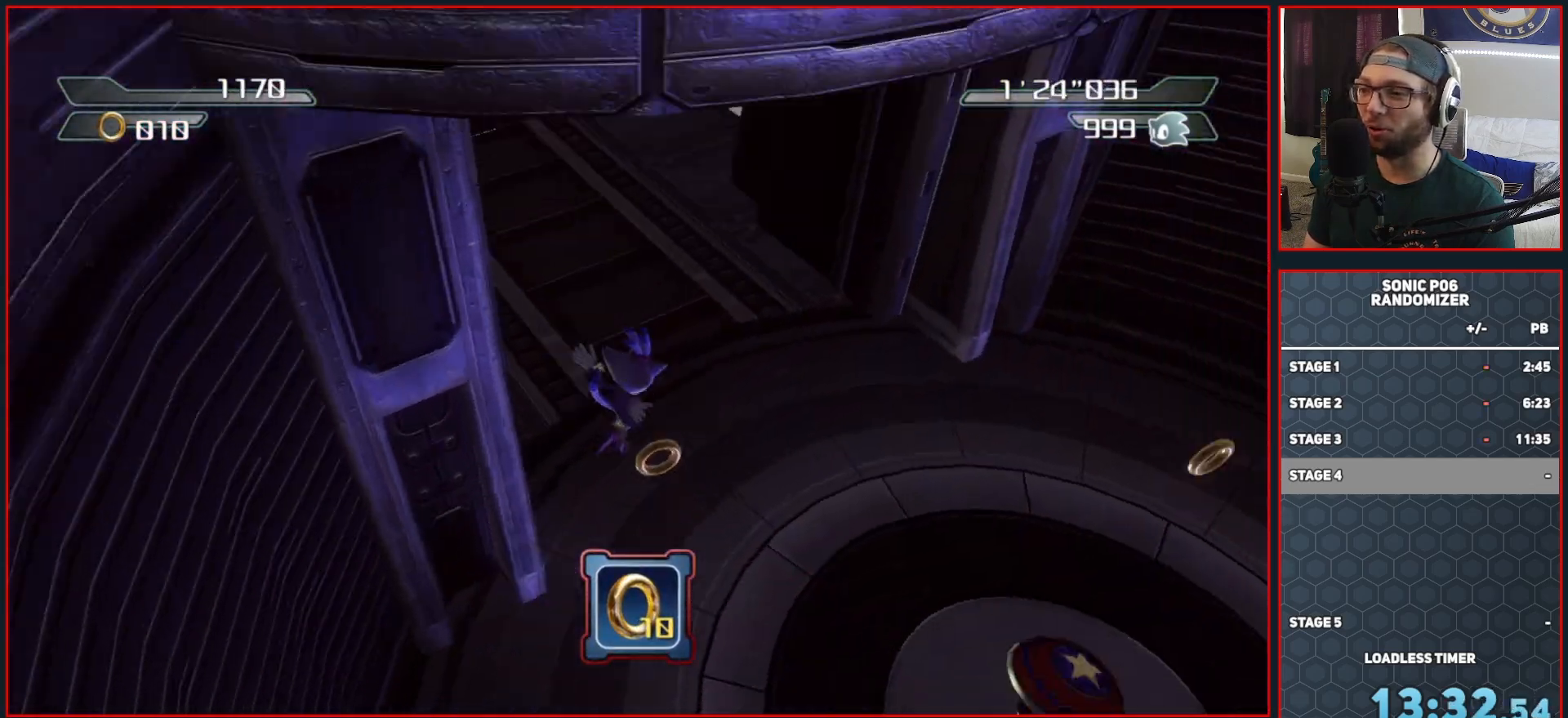
{"buttons": [], "left_stick": "up", "right_stick": "right", "events": [[17, "left_stick", "up-right"], [133, "left_stick", "up-left"], [167, "right_stick", "right"], [500, "left_stick", "up"]]}
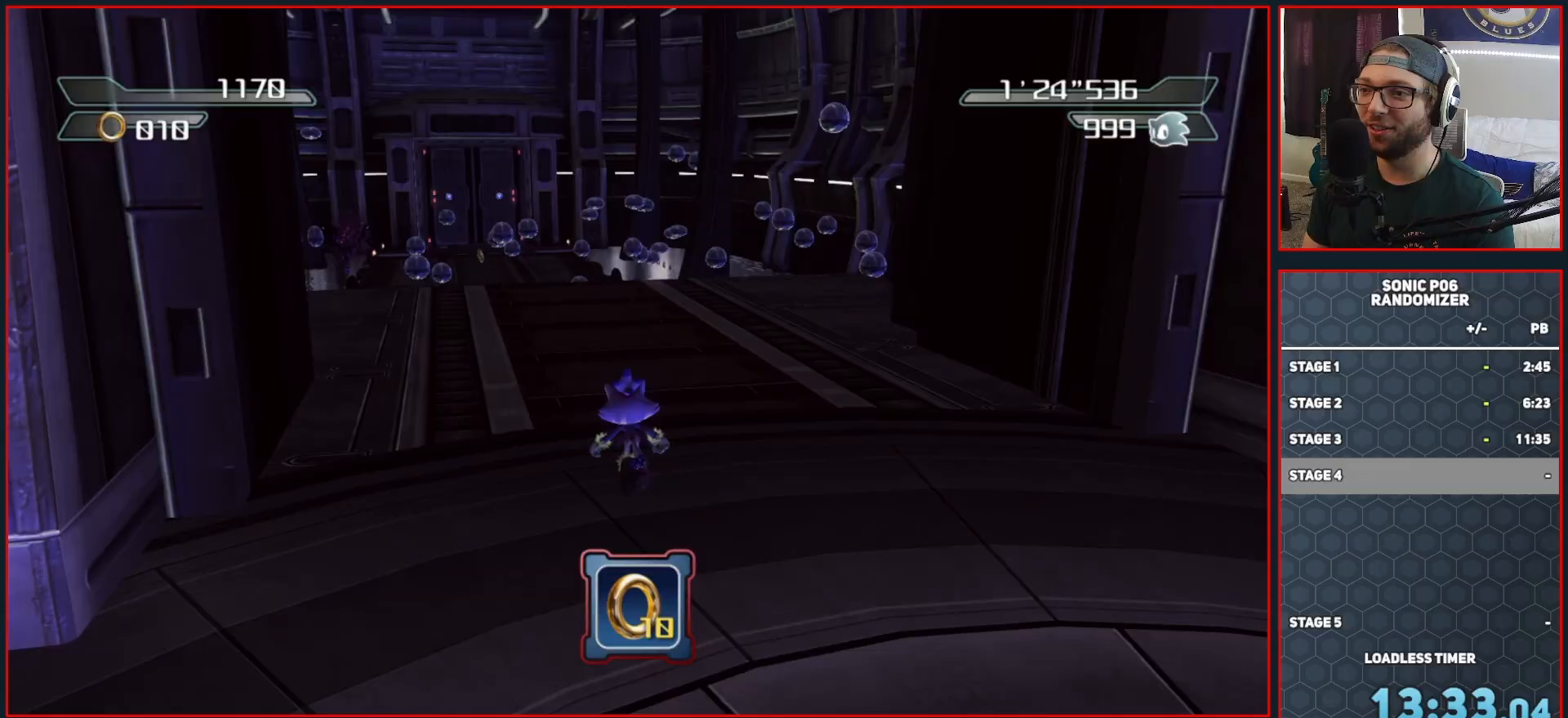
{"buttons": [], "left_stick": "up-right", "right_stick": "down-right", "events": [[100, "left_stick", "up-right"], [183, "right_stick", "down-right"], [450, "X", "down"], [500, "X", "up"]]}
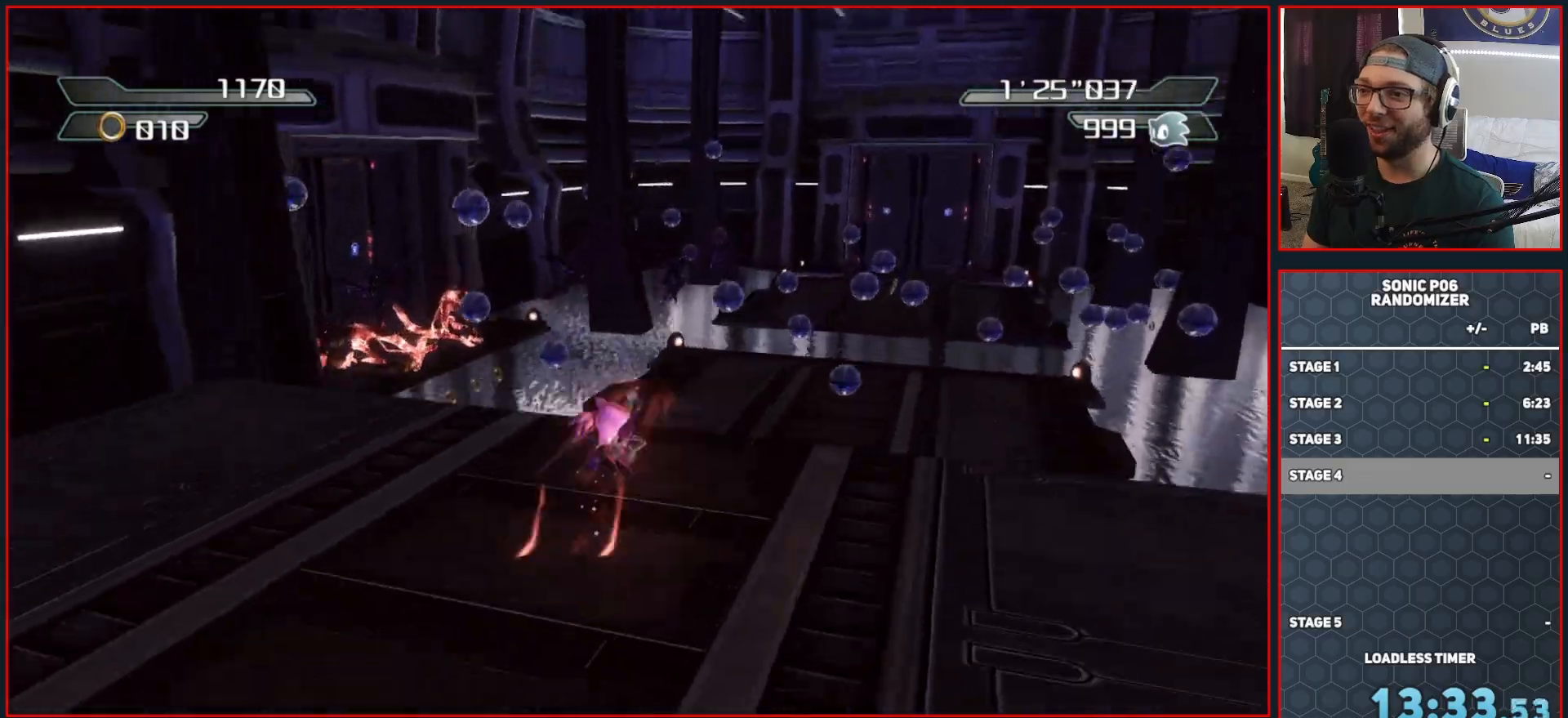
{"buttons": [], "left_stick": "up-right", "right_stick": "down-right", "events": []}
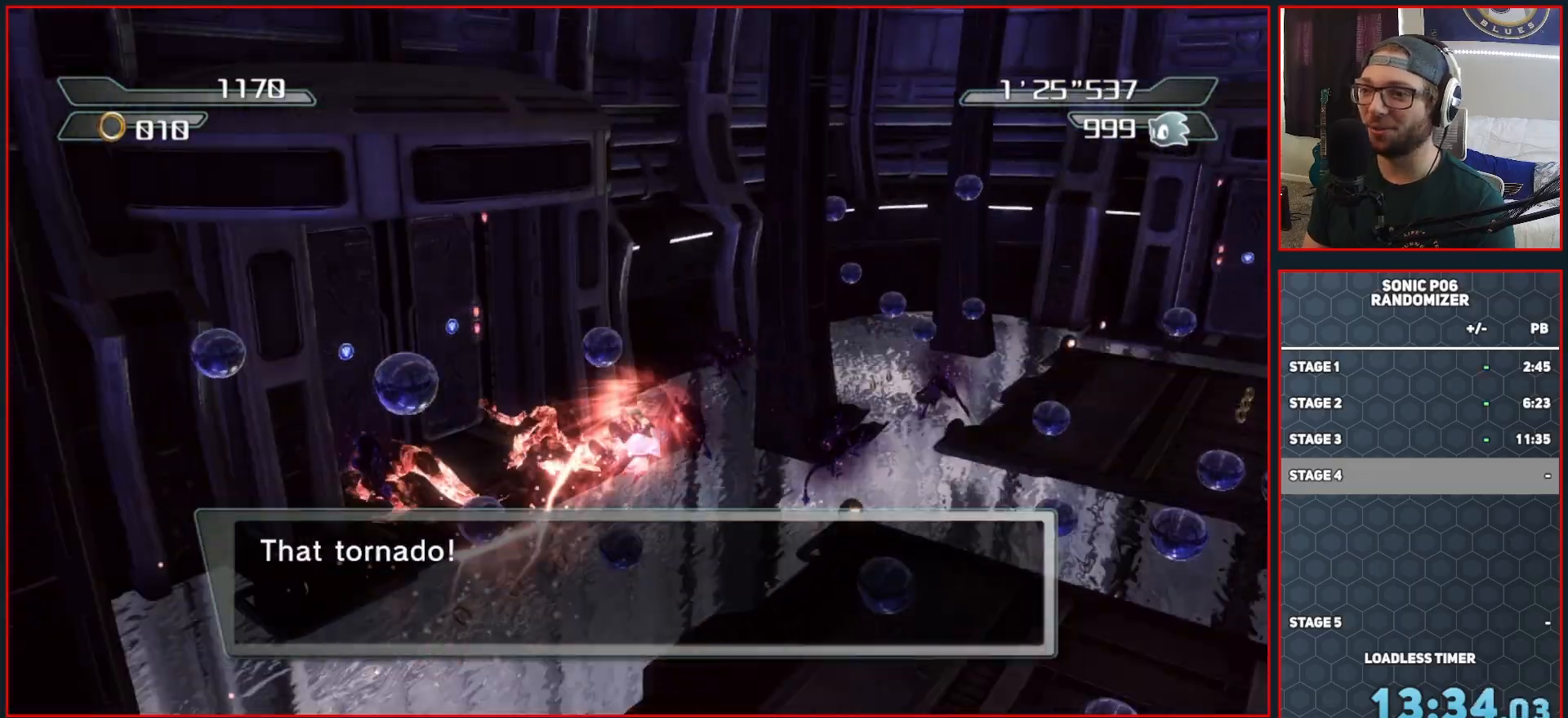
{"buttons": [], "left_stick": "up", "right_stick": "down-right", "events": [[67, "left_stick", "up"], [283, "left_stick", "center"], [433, "left_stick", "up"]]}